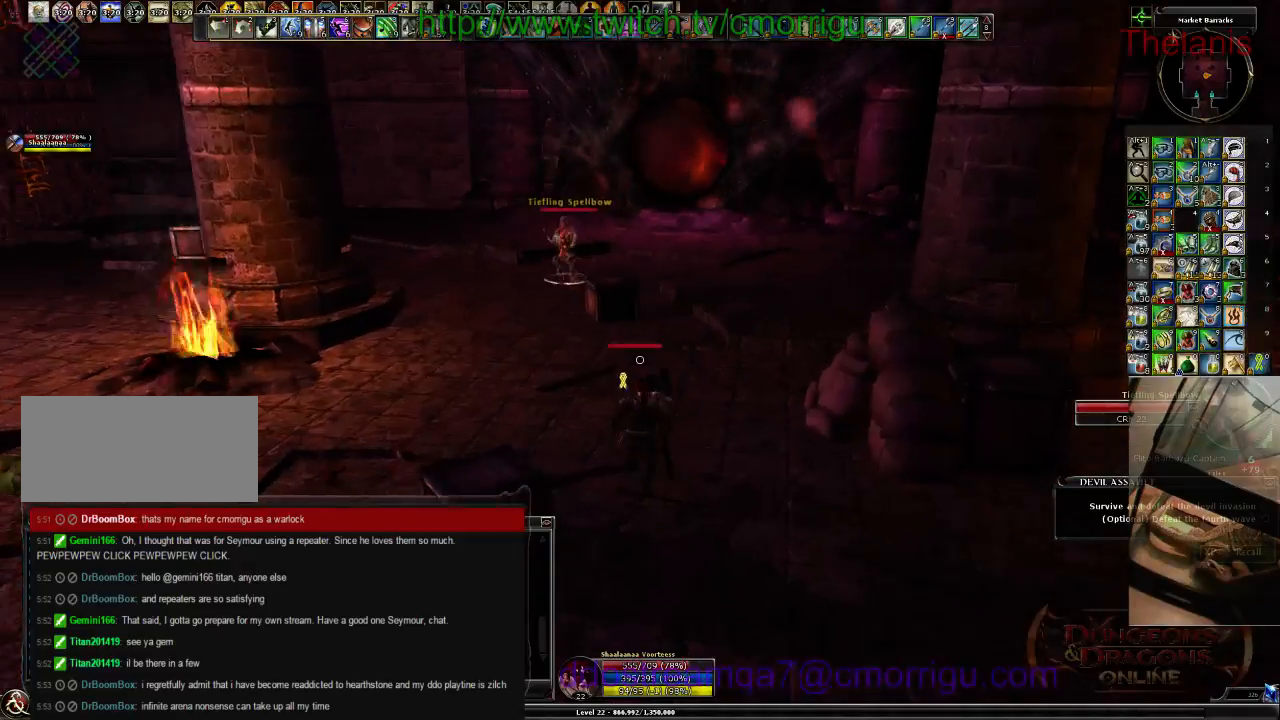
Gameplay with keyboard; each line is a JSON object with the keys held at the frame after it. "events" lists presses ("down") and releases ("up") of ".", "/", "0", "1", "2", "3", "4", "5", "6", "7", "8", "9", "a", "b", "backslash", "backspace", "c", "caps_lock", "comma", "ctrl_l", "ctrl_r", "d", "e", "equals", "escape", "f", "f1", "f10", "f11", "f12", "f2", "f3", "f4", "f5", "f6", "f7", "f8", "f9", "g", "h", "i", "j", "k", "l", "lbracket", "m", "minus", "n", "o", "p", "q", "quote", "r", "rbracket", "return", "s", "semicolon", "shift_l", "shift_r", "space", "t", "tab", "tilde", "u", "v", "w", "x", "y" and "z" between this image and that frame as [ms after this image, input, new state], when the widget could be followed in between. No other keys are recorded. Mouse input is not recorded.
{"keys": ["w"], "events": []}
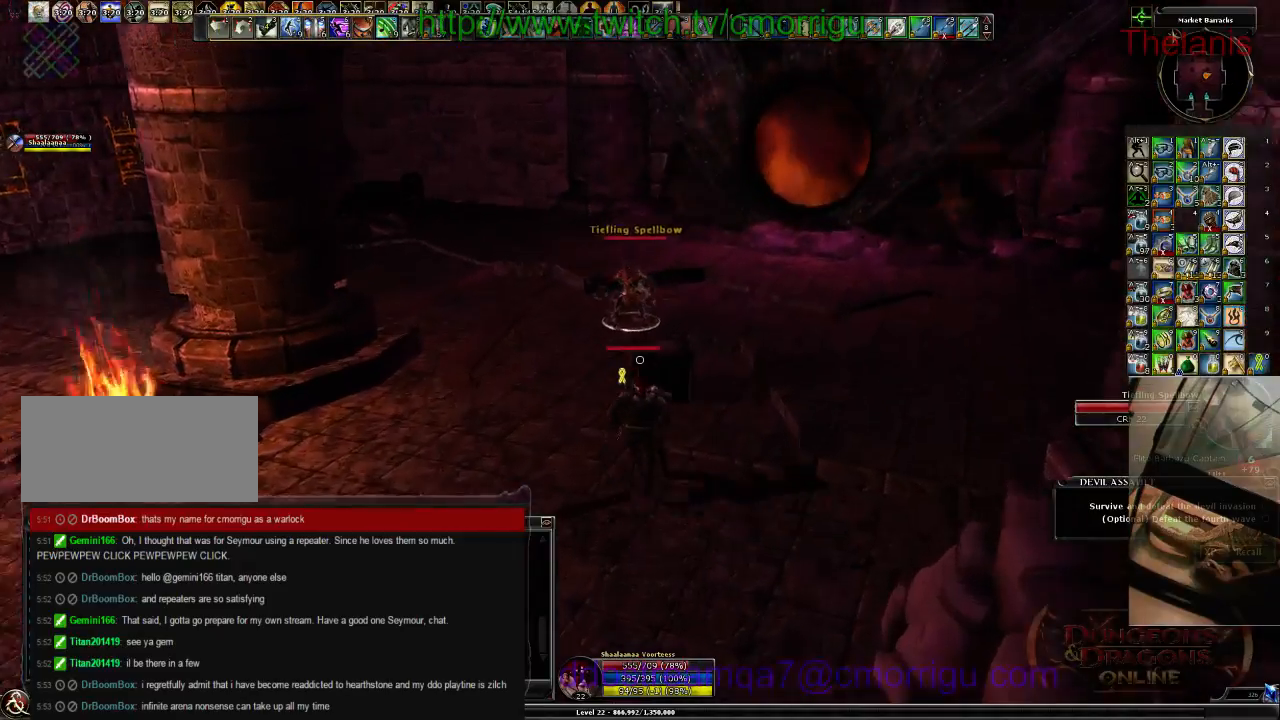
{"keys": ["a", "w"]}
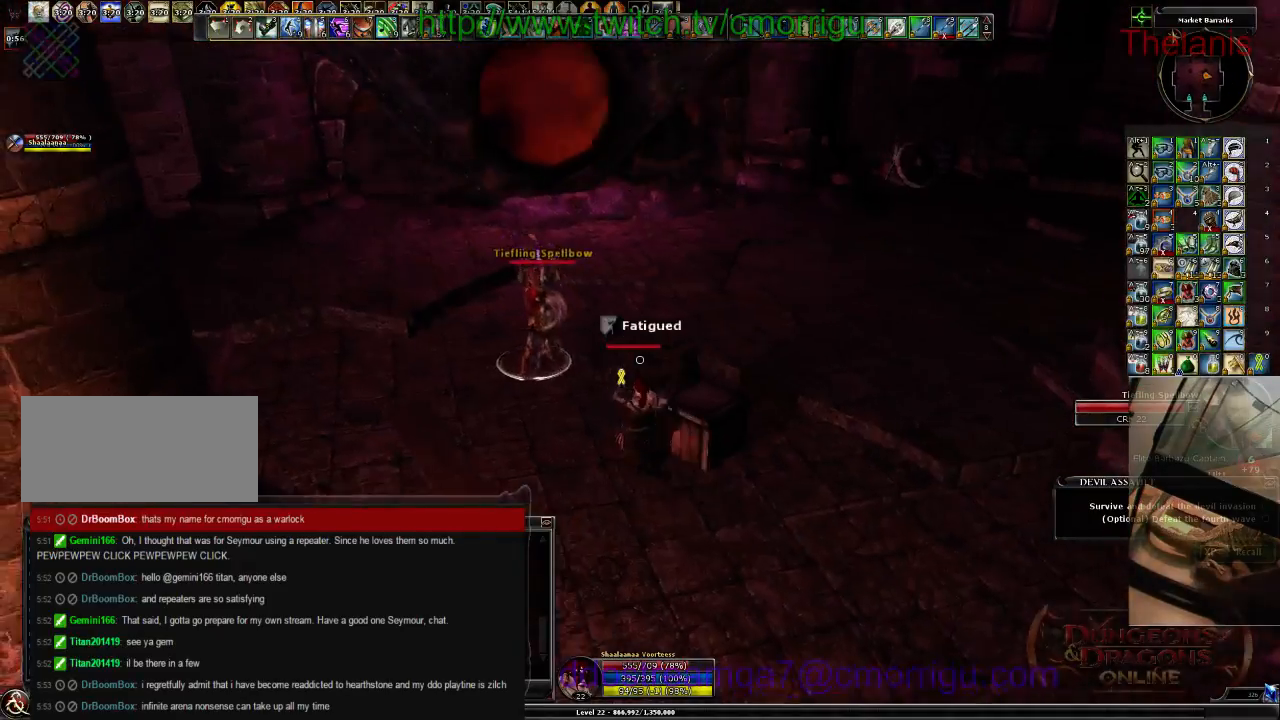
{"keys": ["1"], "events": [[234, "w", "up"], [300, "a", "up"], [500, "1", "down"]]}
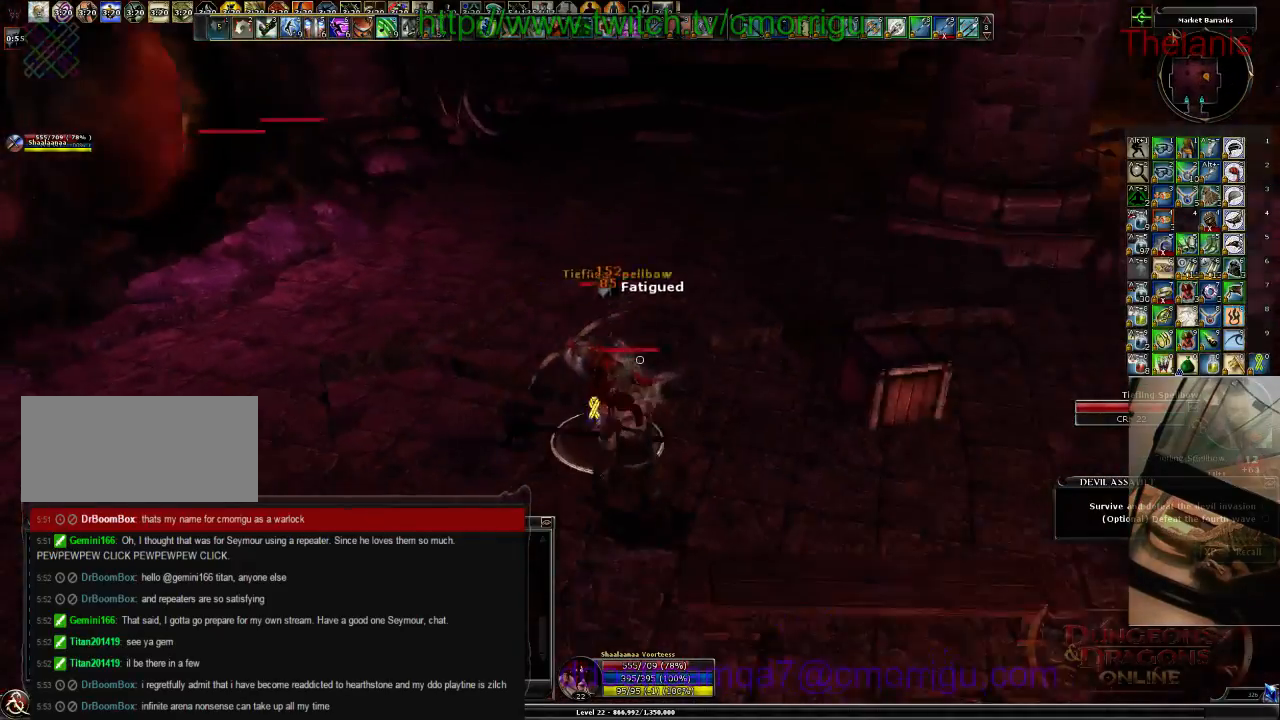
{"keys": ["2"], "events": [[200, "1", "up"], [467, "2", "down"]]}
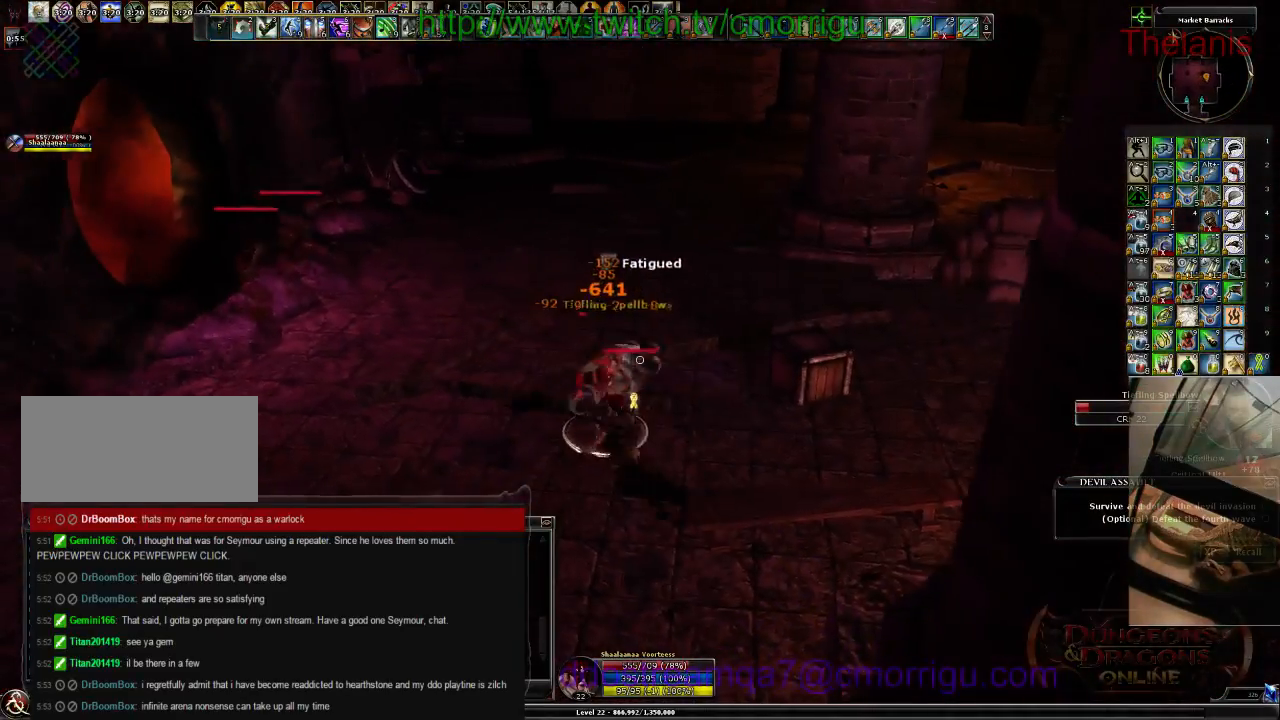
{"keys": ["a", "w"], "events": [[100, "2", "up"], [300, "w", "down"], [434, "a", "down"]]}
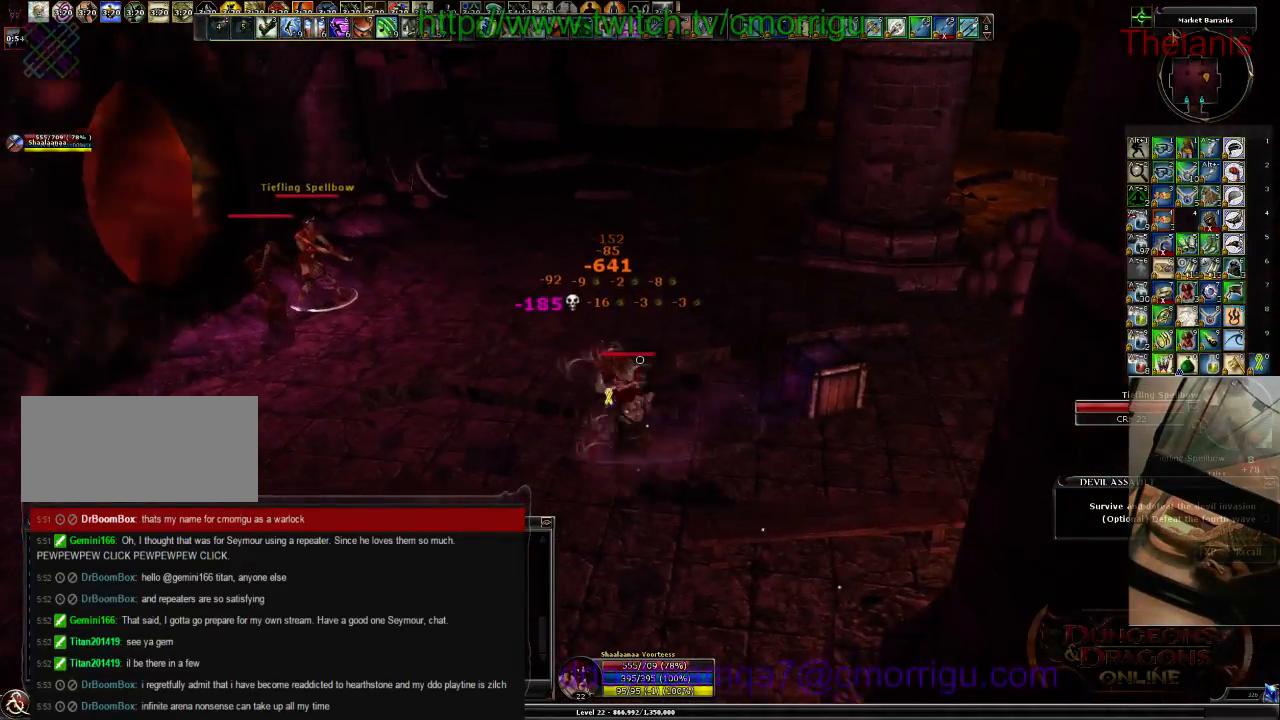
{"keys": ["a", "w"], "events": []}
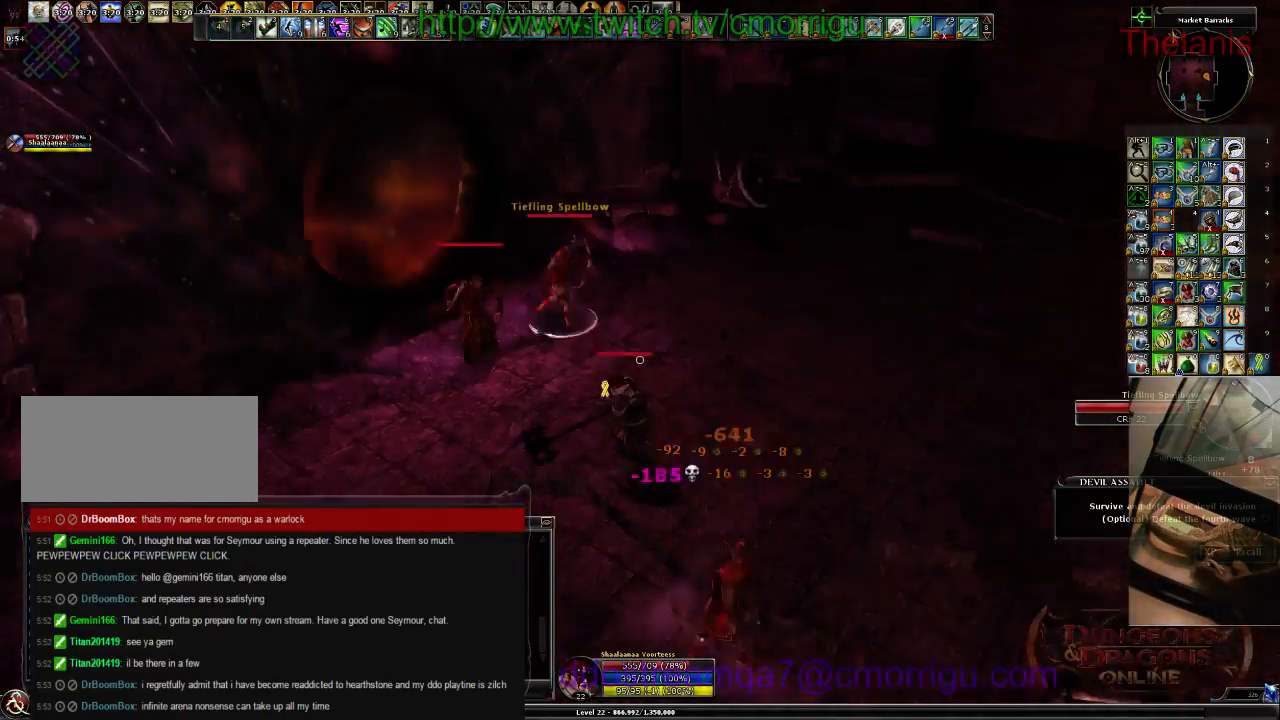
{"keys": [], "events": [[167, "a", "up"], [200, "1", "down"], [200, "w", "up"], [400, "1", "up"]]}
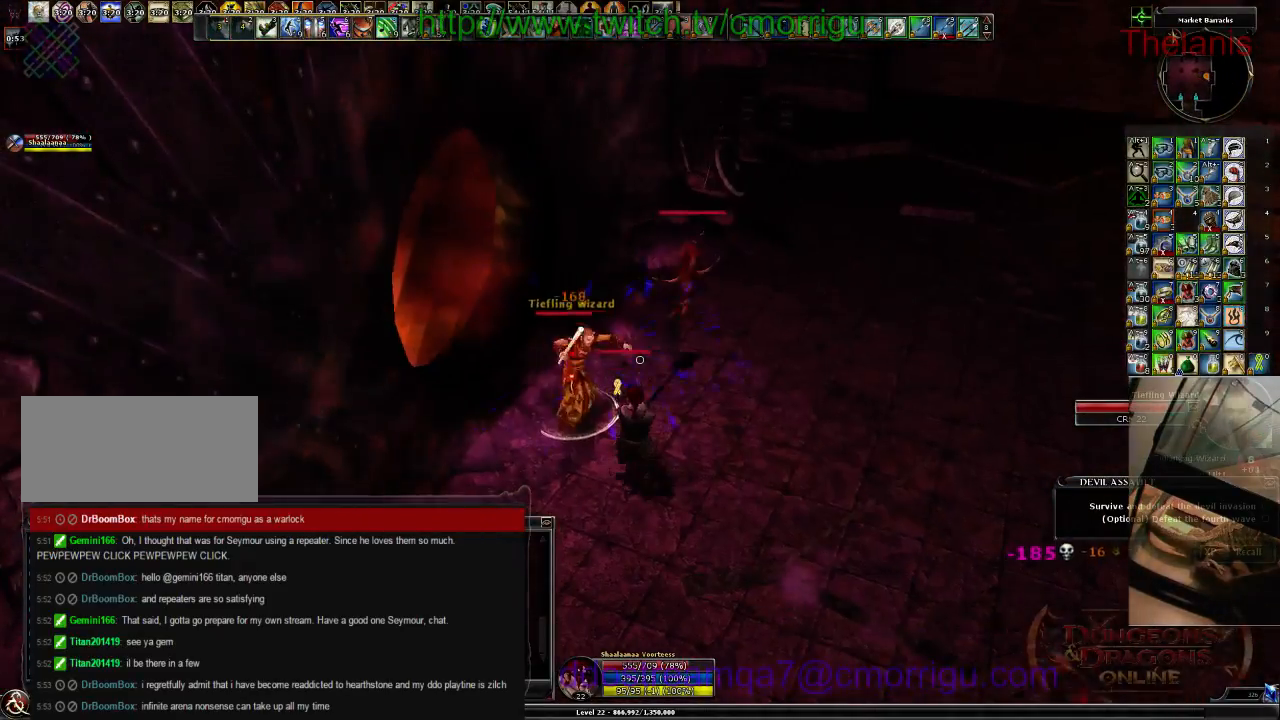
{"keys": [], "events": [[234, "2", "down"], [400, "2", "up"]]}
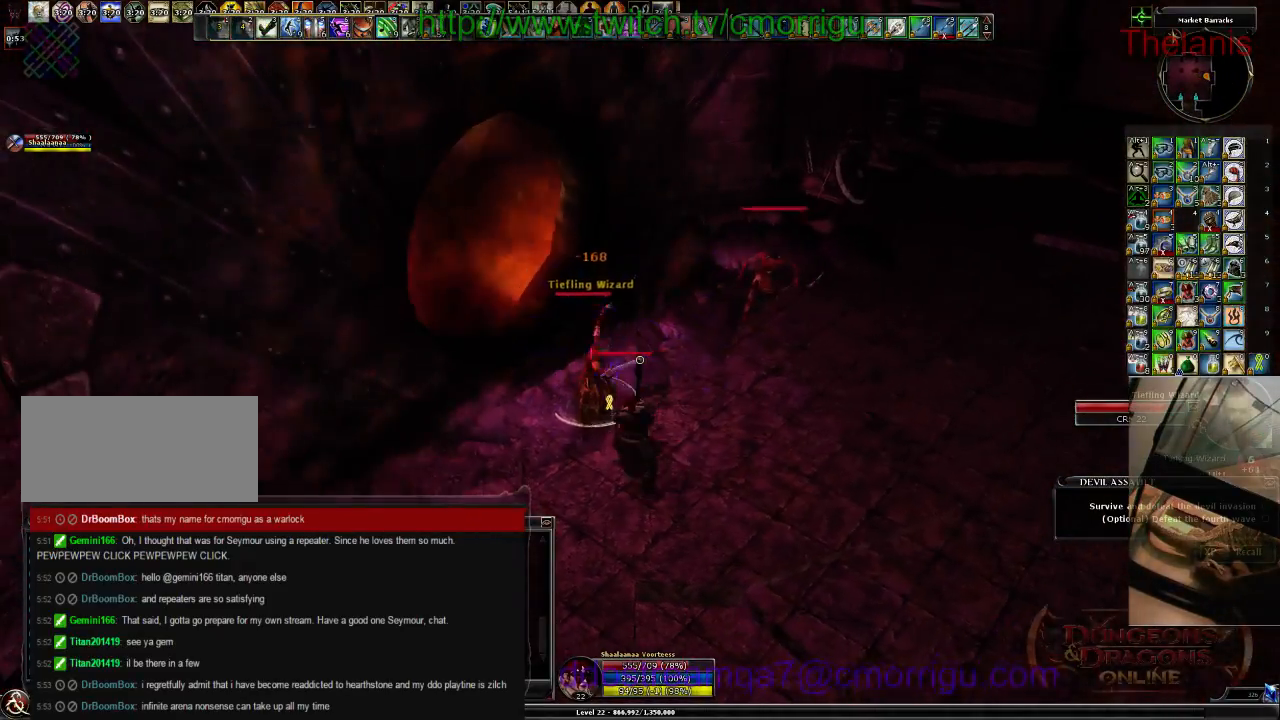
{"keys": ["1"], "events": [[400, "1", "down"]]}
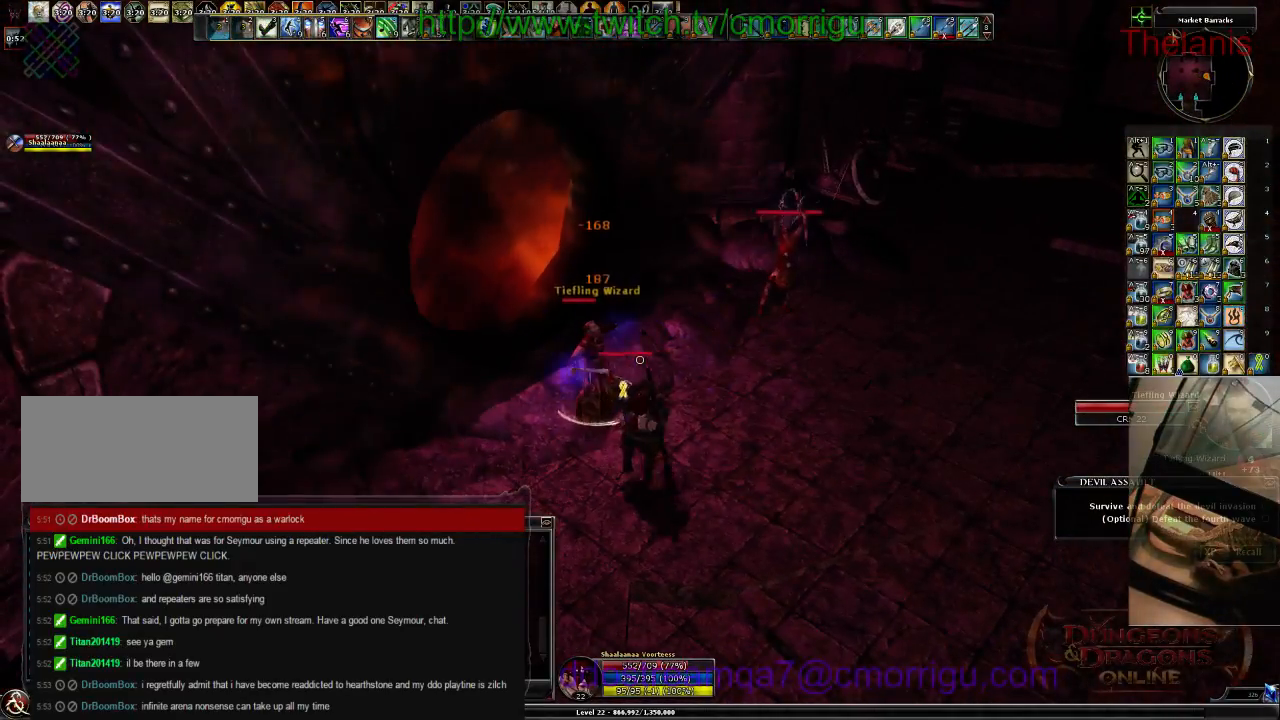
{"keys": ["2"], "events": [[167, "1", "up"], [467, "2", "down"]]}
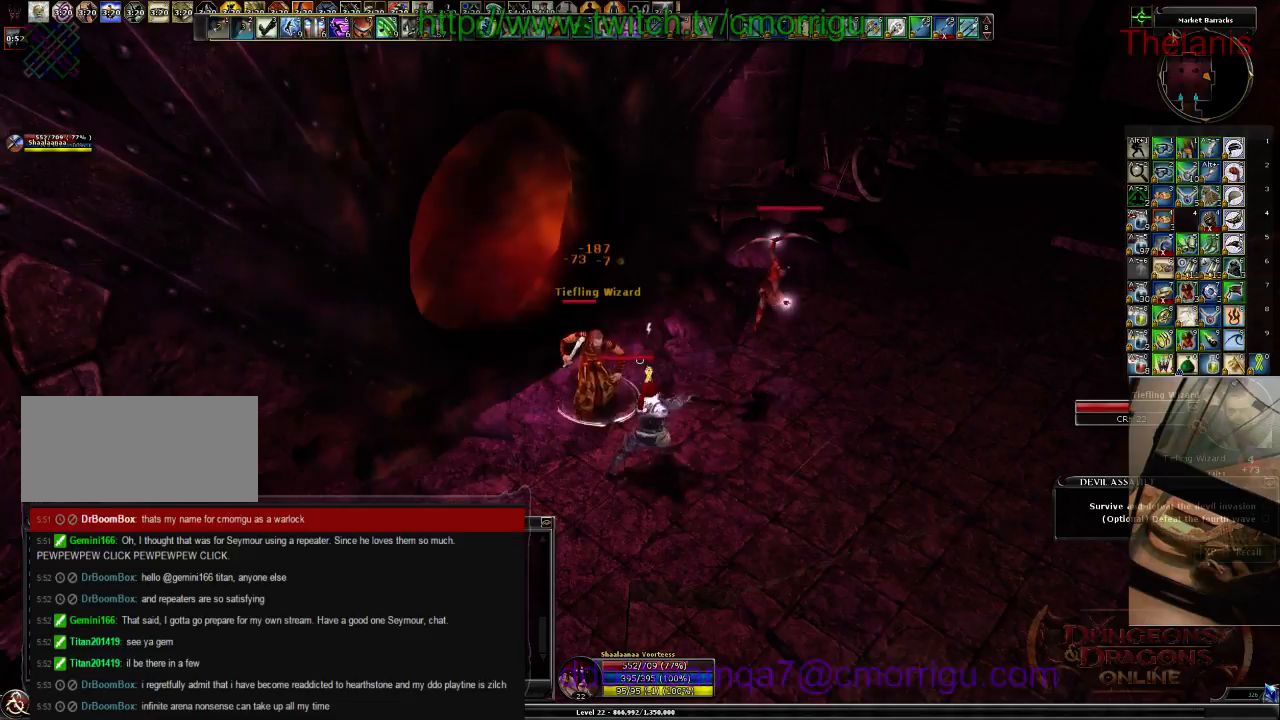
{"keys": [], "events": [[134, "2", "up"]]}
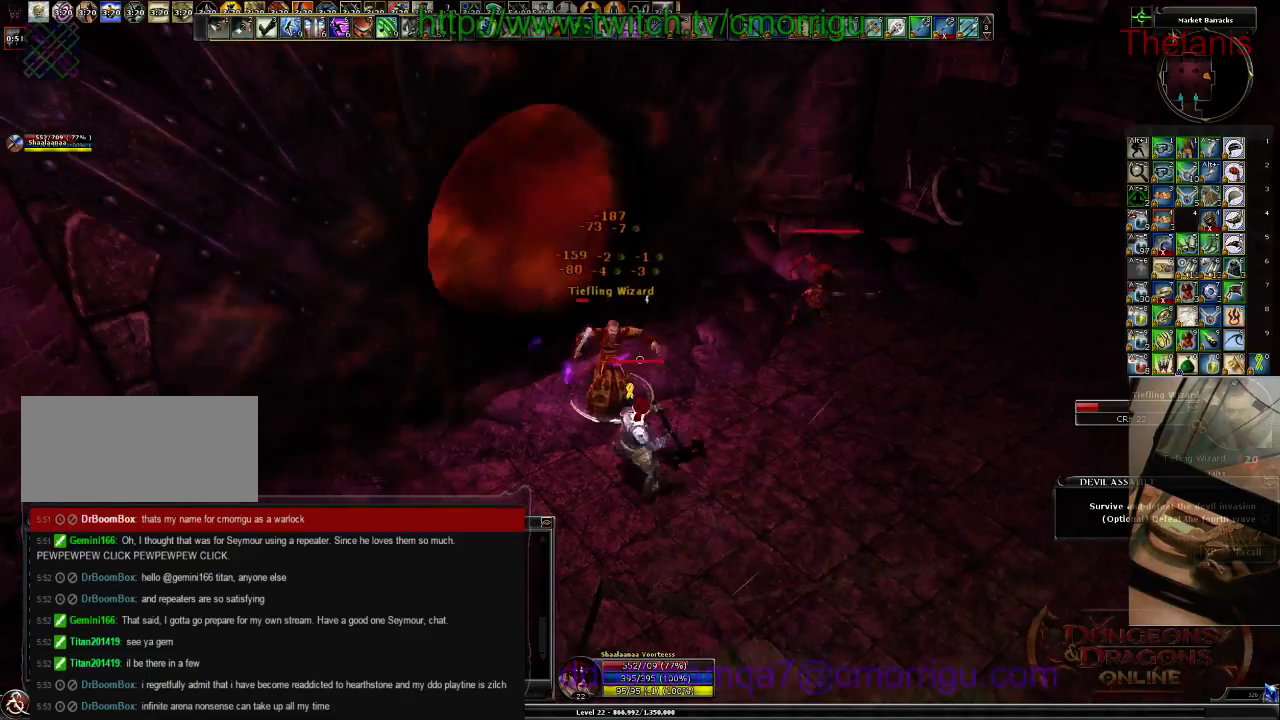
{"keys": [], "events": []}
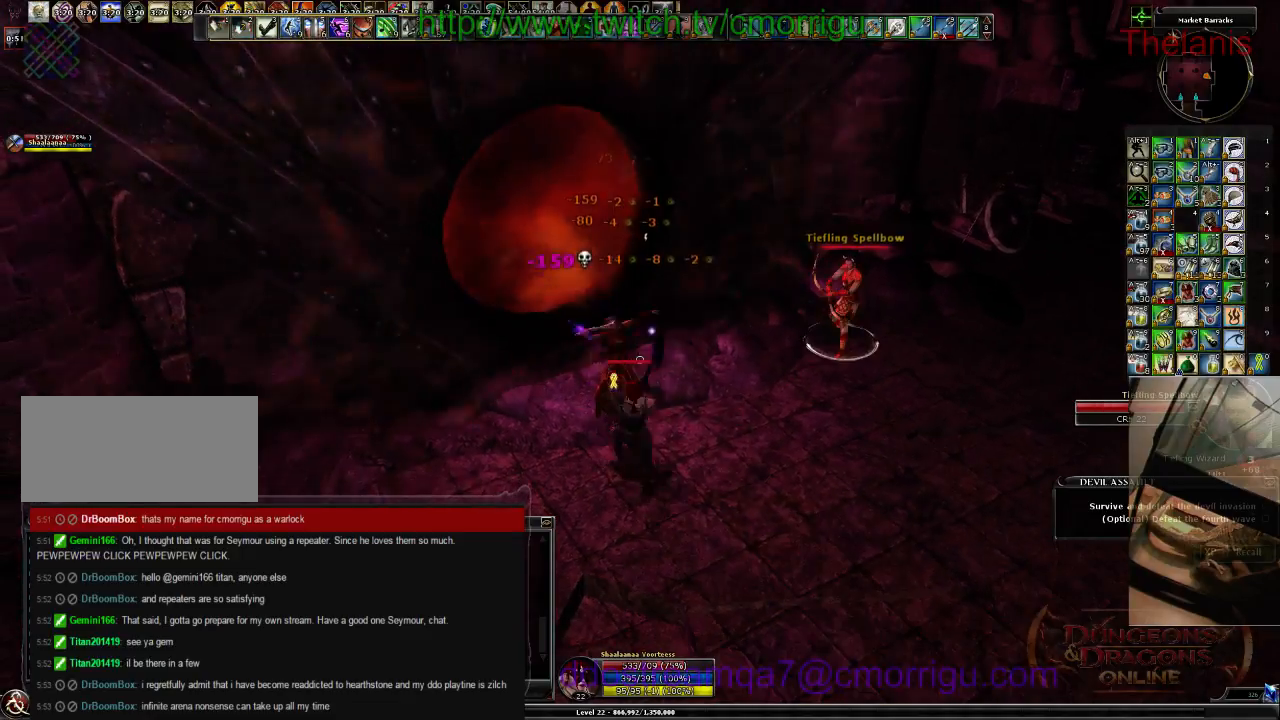
{"keys": ["d", "w"], "events": [[100, "d", "down"], [200, "w", "down"]]}
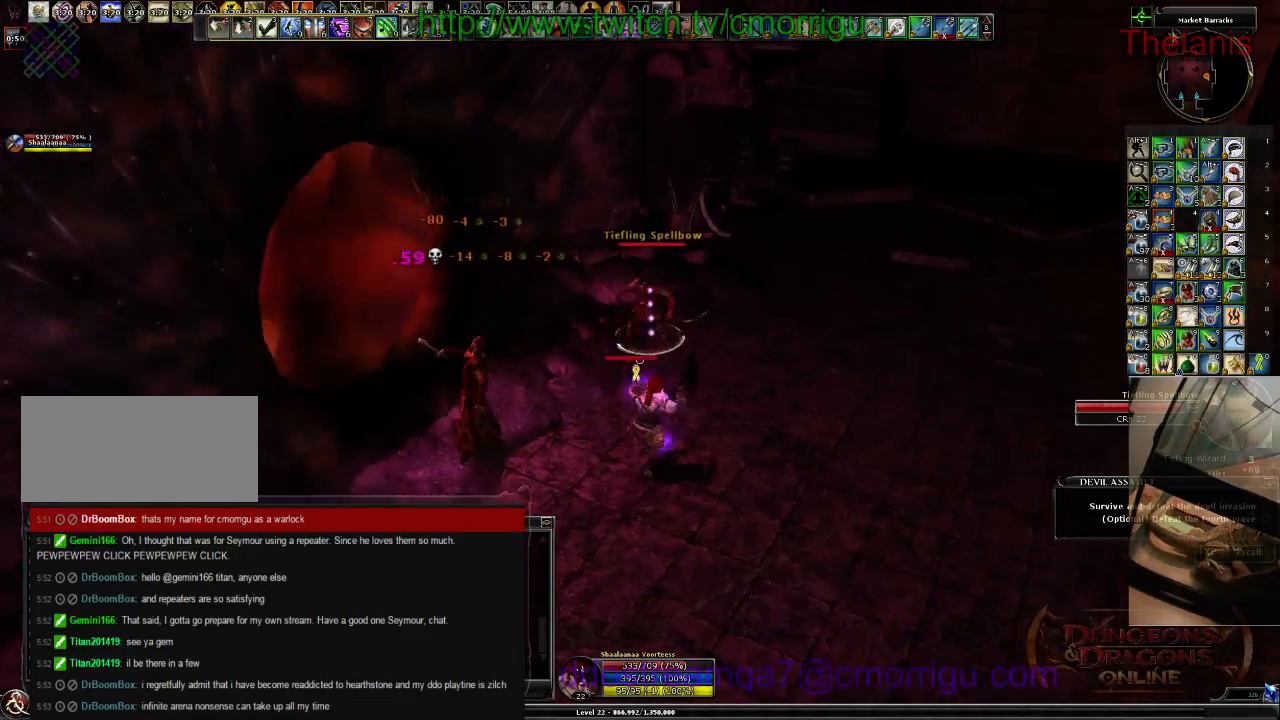
{"keys": [], "events": [[34, "d", "up"], [200, "1", "down"], [267, "w", "up"], [367, "1", "up"]]}
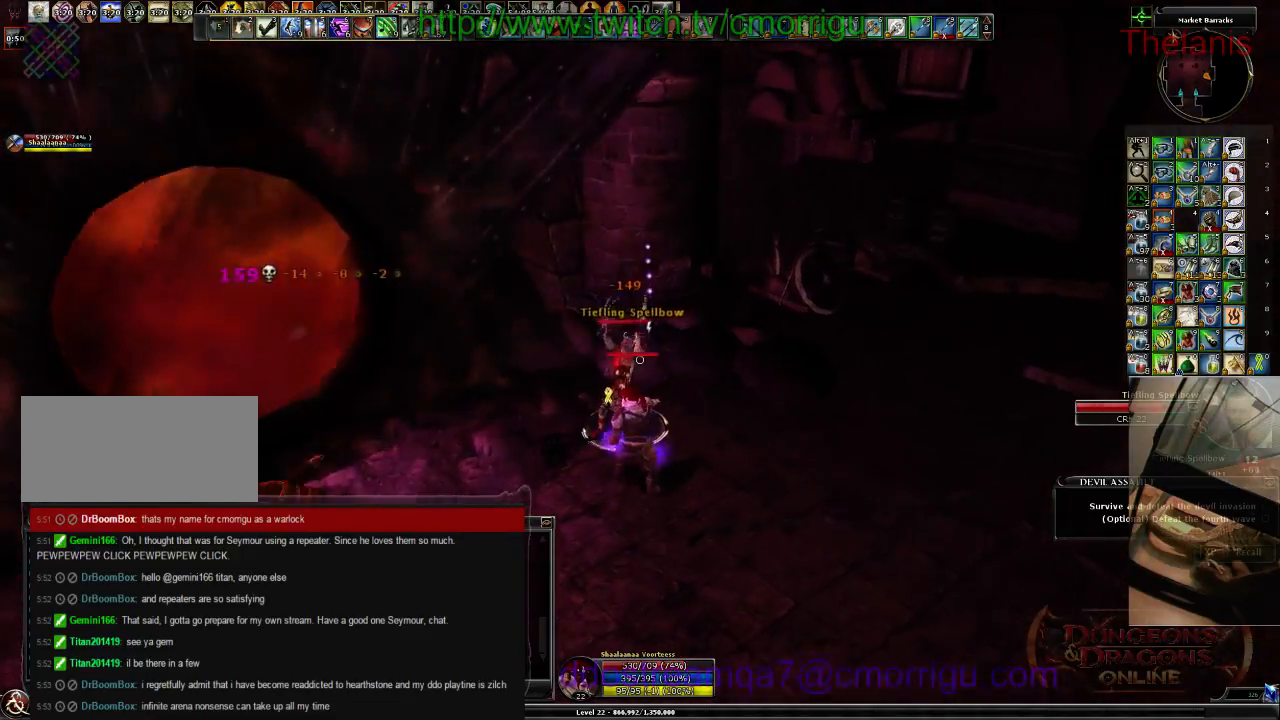
{"keys": [], "events": [[167, "2", "down"], [300, "2", "up"]]}
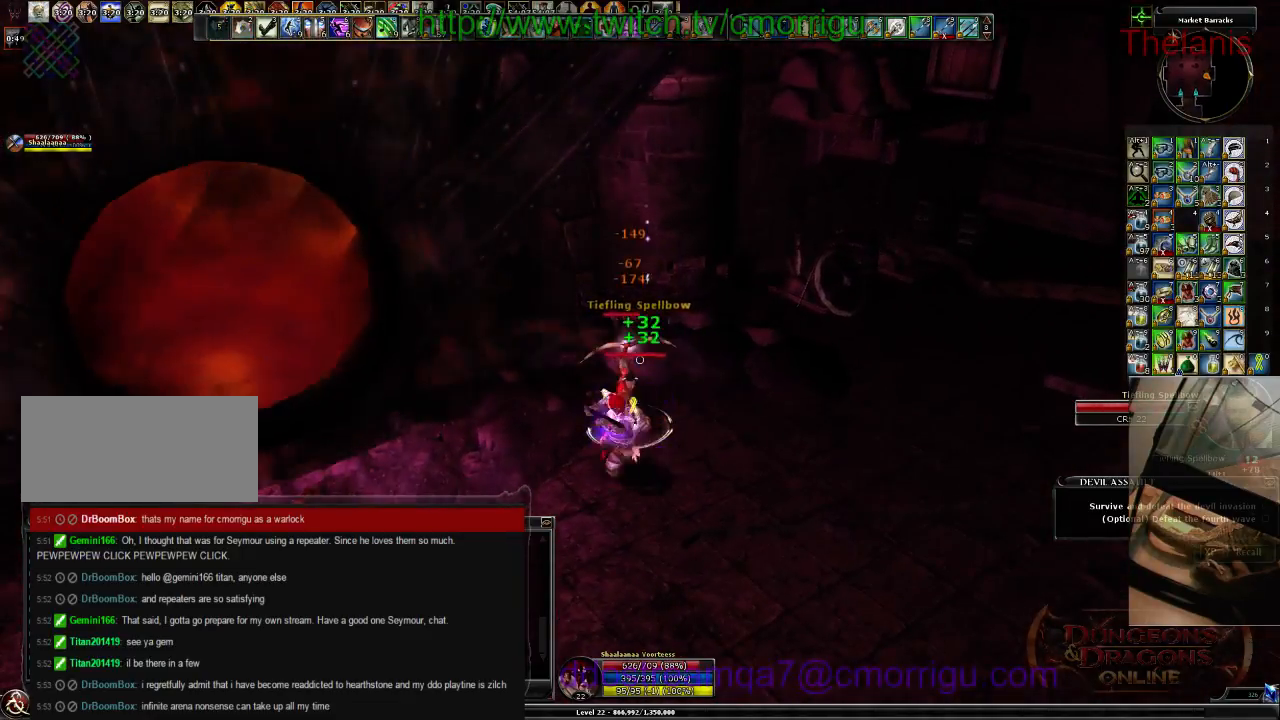
{"keys": [], "events": []}
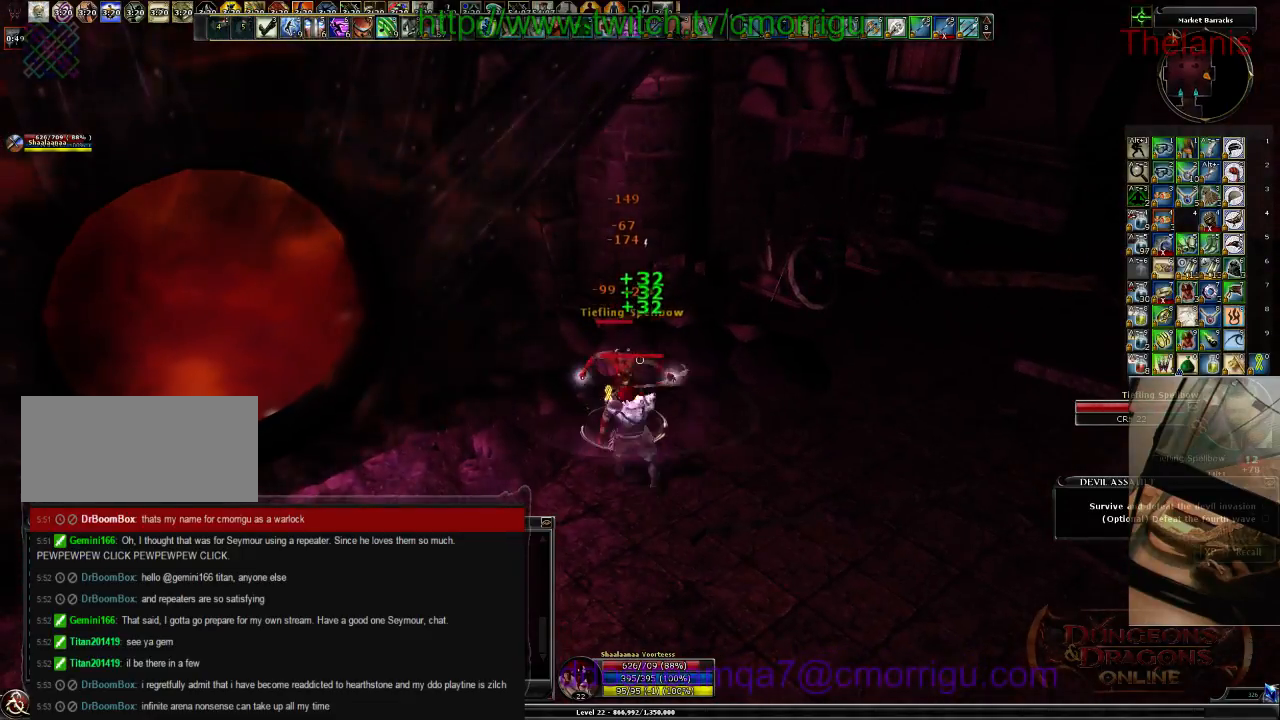
{"keys": [], "events": []}
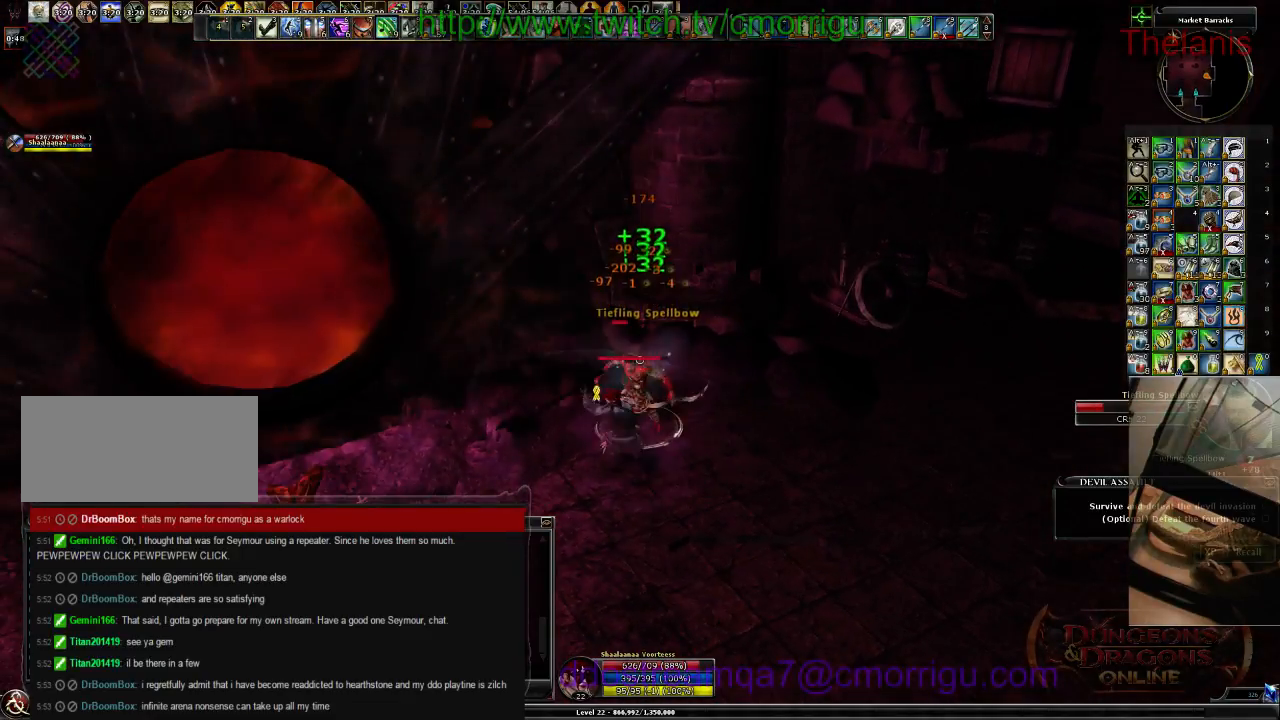
{"keys": ["w"], "events": [[367, "w", "down"]]}
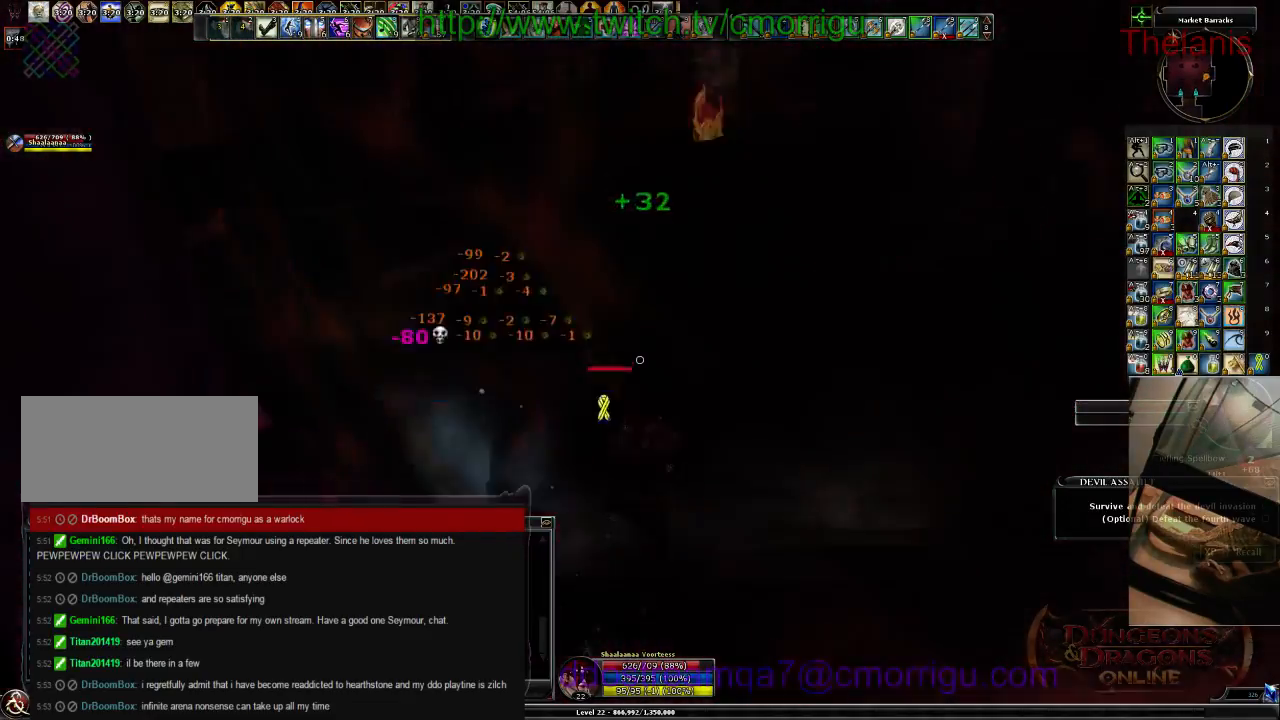
{"keys": ["w"], "events": []}
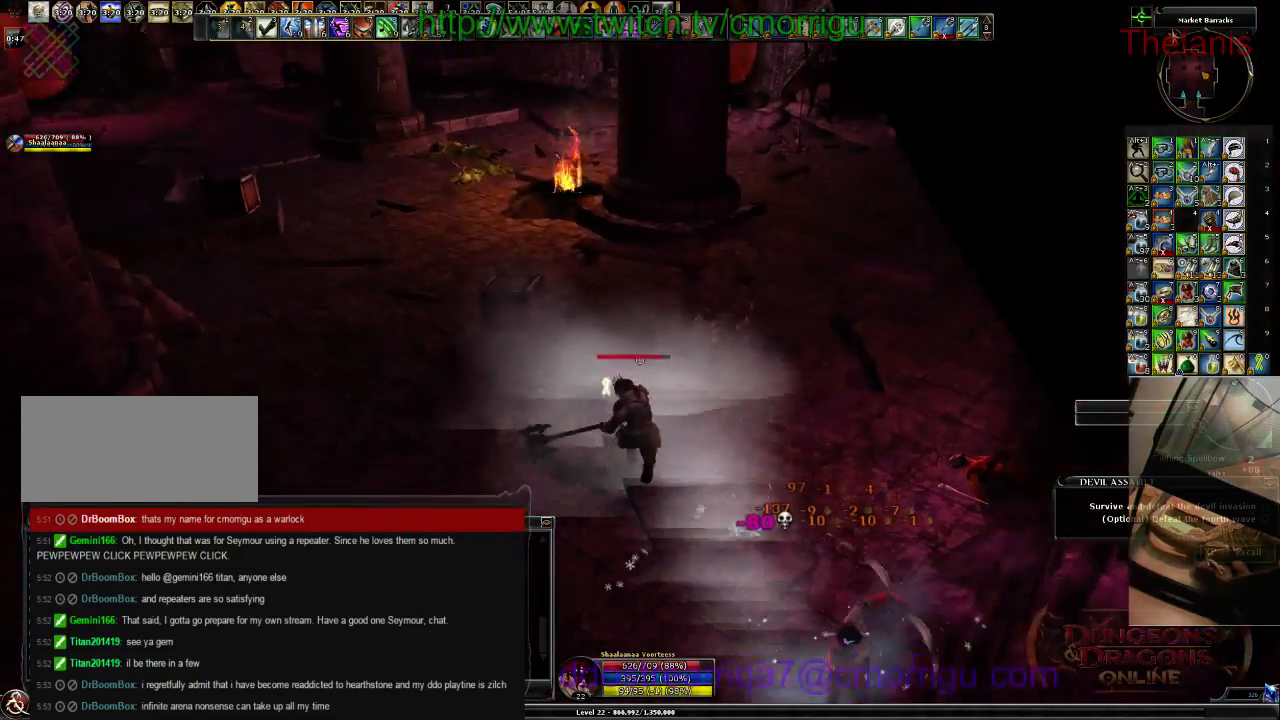
{"keys": ["space", "w"], "events": [[434, "space", "down"]]}
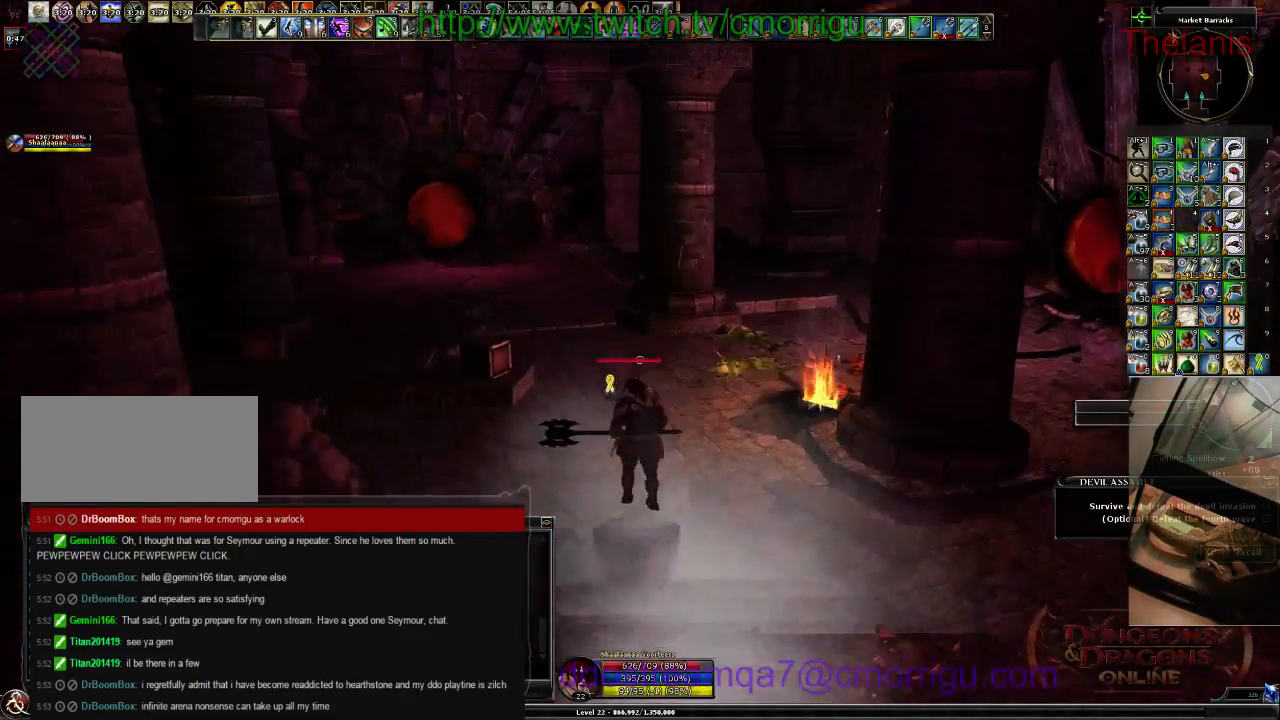
{"keys": ["w"], "events": [[134, "space", "up"]]}